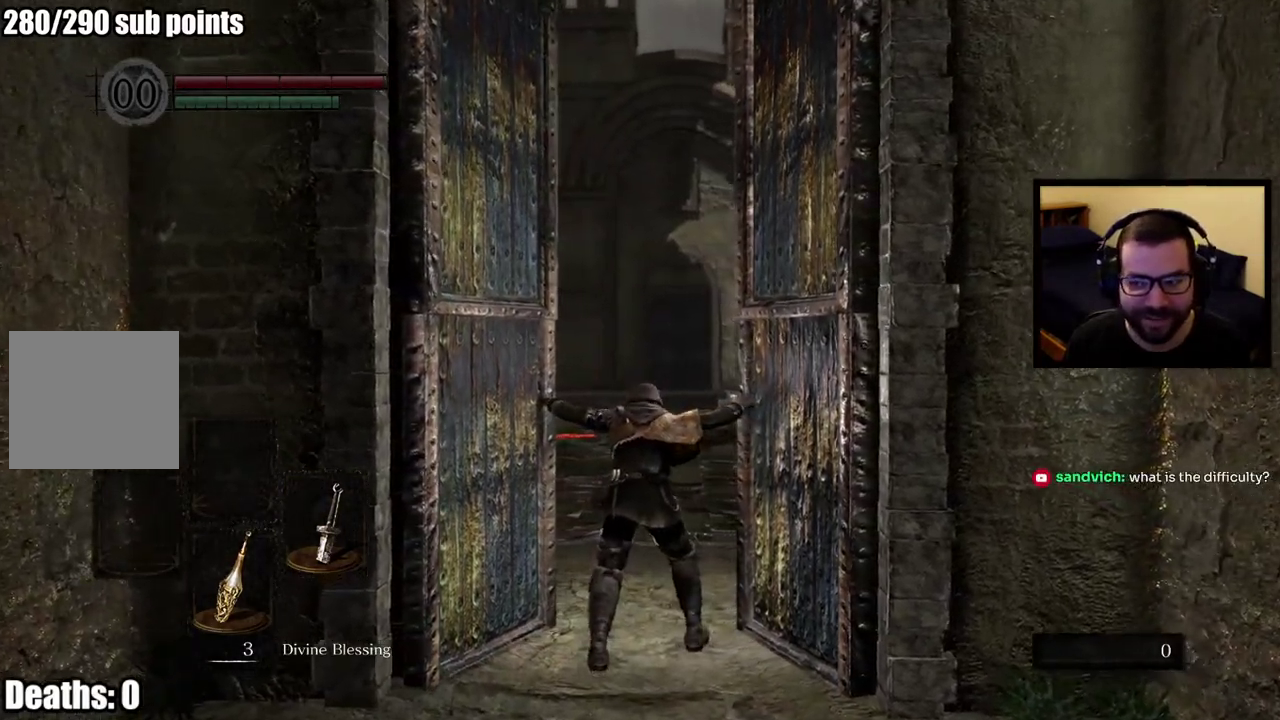
Gameplay with a controller (PlayStation layout); each line is a JSON object with the inputs held at the frame after it. "events" lists button and stick changes between this image and that frame as [ms after this image, input, new state], when the widget could be followed in between. This overlay highlights the sticks when they move; stick clicks (L3 R3) are not distinguishable.
{"buttons": [], "left_stick": "up", "right_stick": "center", "events": []}
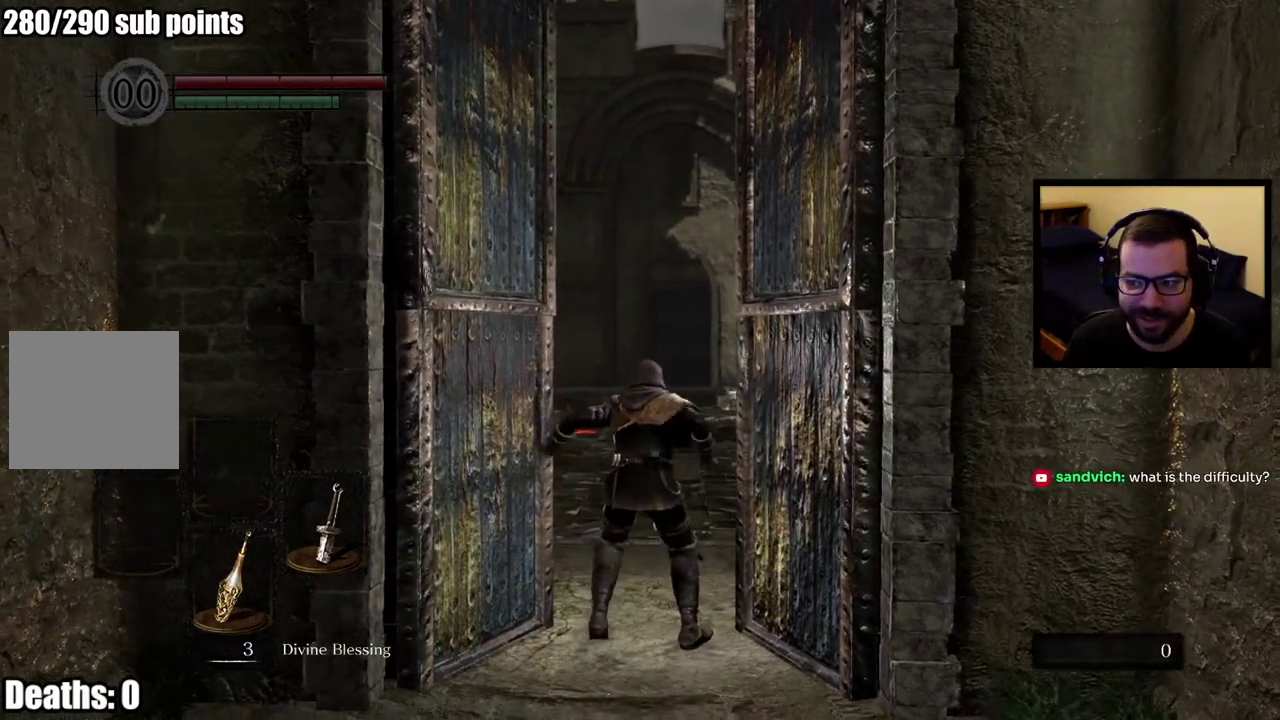
{"buttons": [], "left_stick": "up", "right_stick": "center", "events": []}
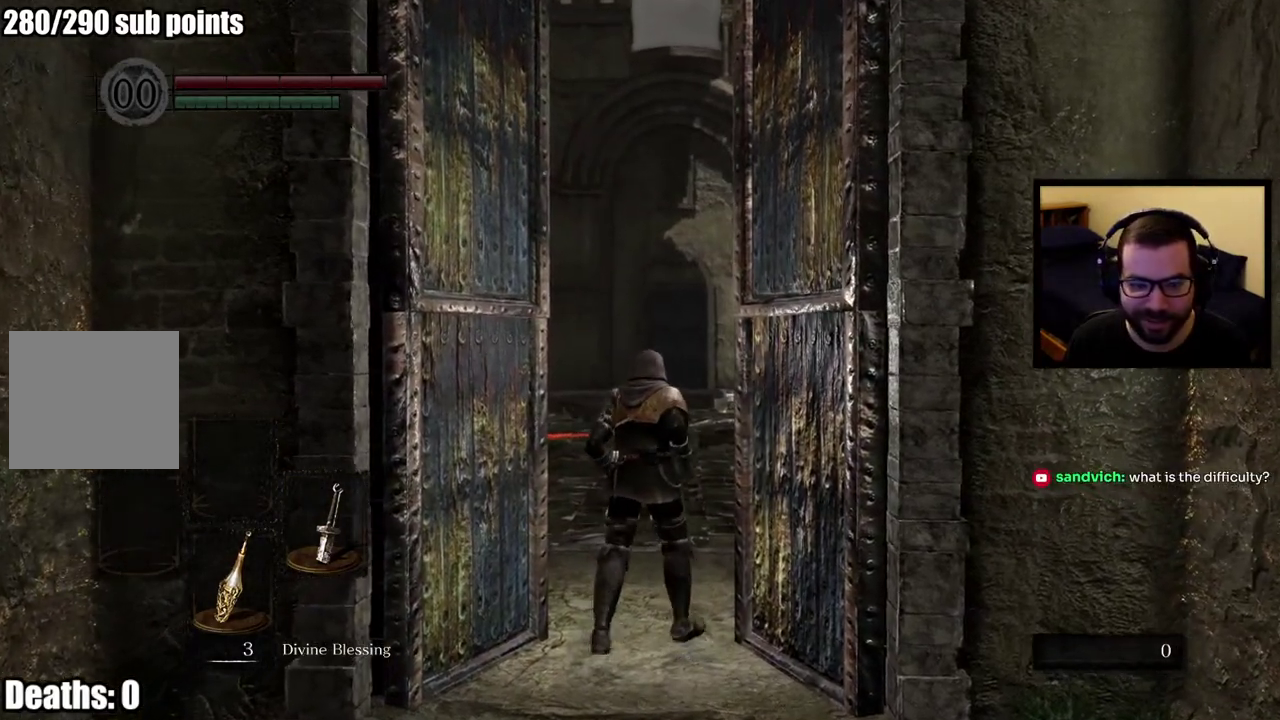
{"buttons": [], "left_stick": "up", "right_stick": "center", "events": []}
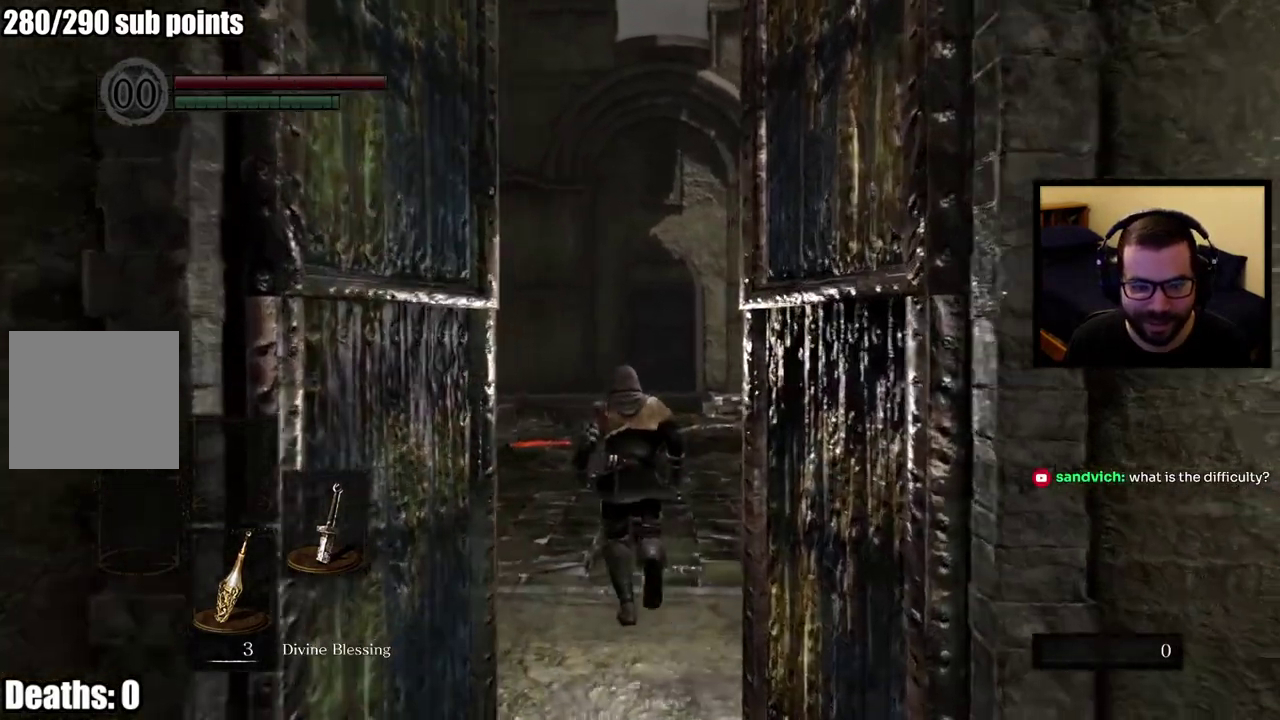
{"buttons": [], "left_stick": "center", "right_stick": "center", "events": [[83, "left_stick", "center"]]}
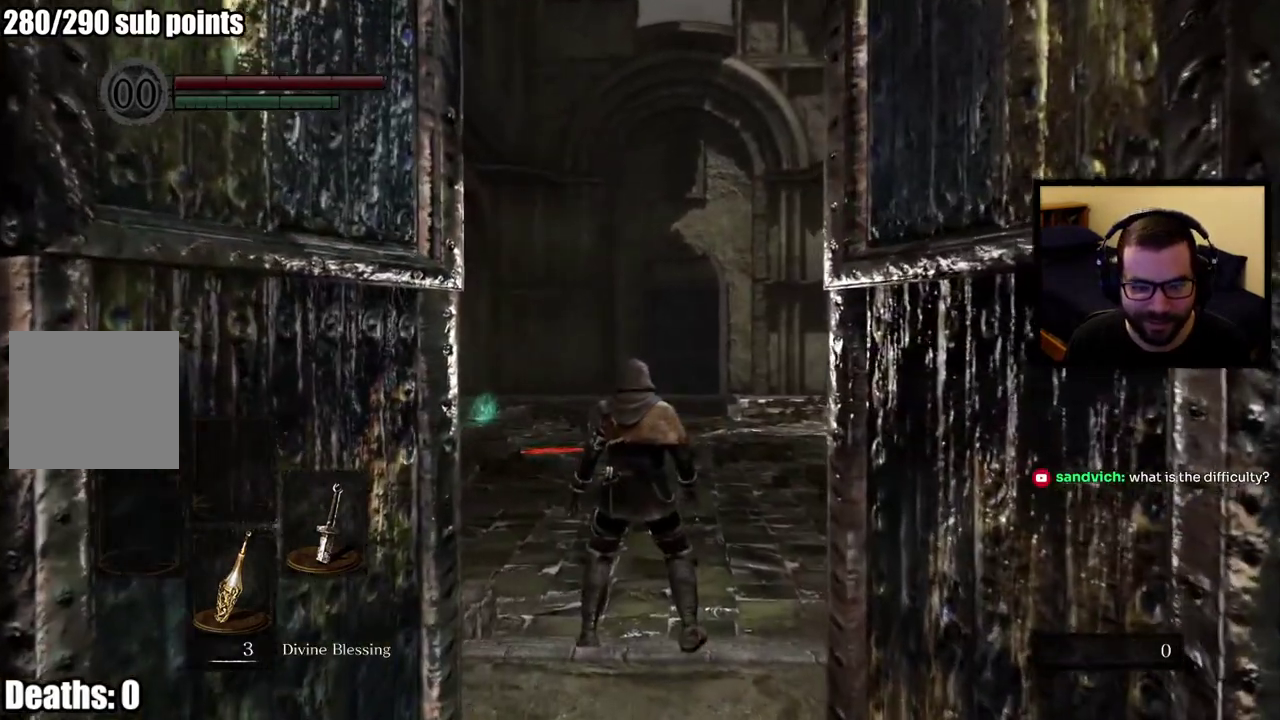
{"buttons": [], "left_stick": "center", "right_stick": "center", "events": []}
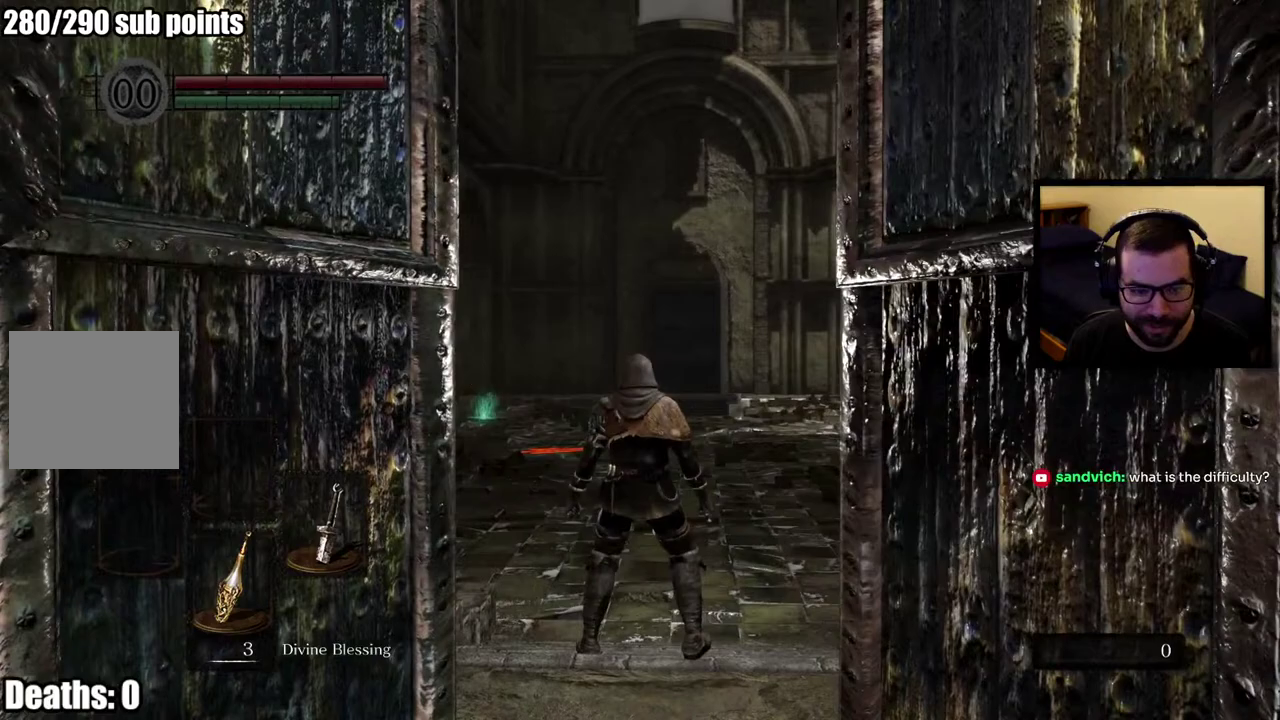
{"buttons": [], "left_stick": "center", "right_stick": "center", "events": [[67, "left_stick", "up"], [333, "left_stick", "center"]]}
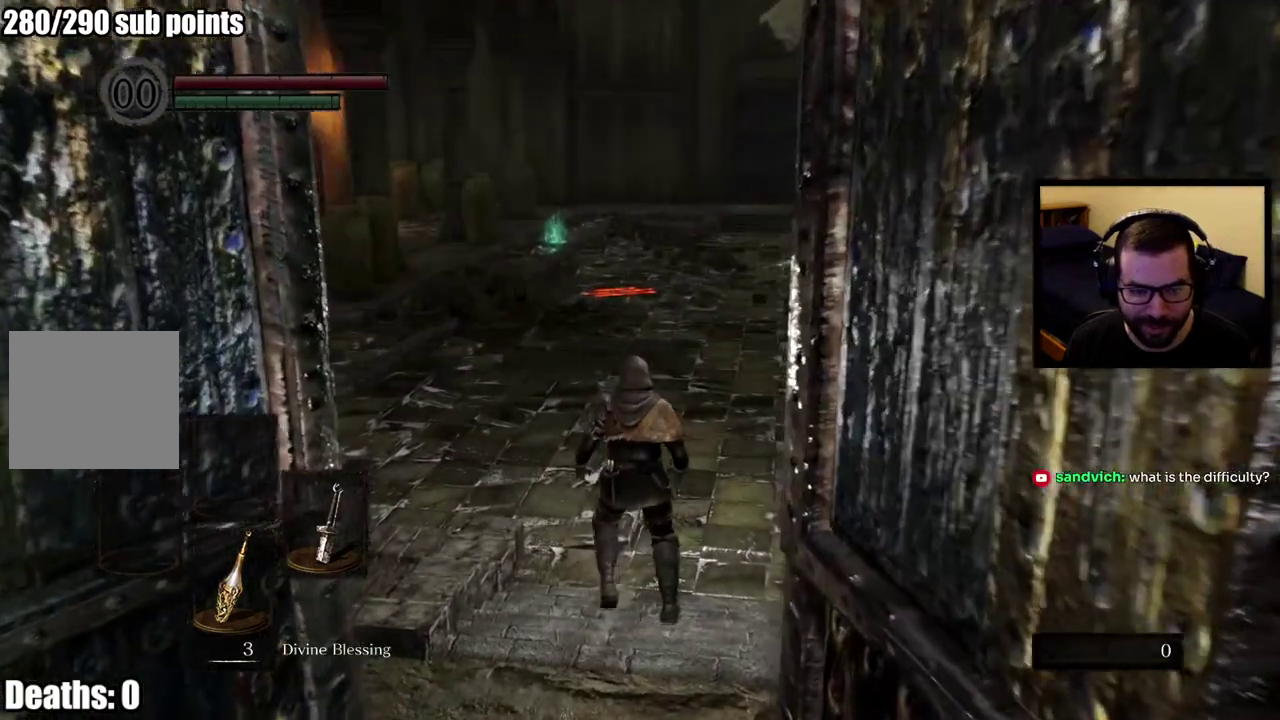
{"buttons": [], "left_stick": "up", "right_stick": "center", "events": [[217, "left_stick", "up"]]}
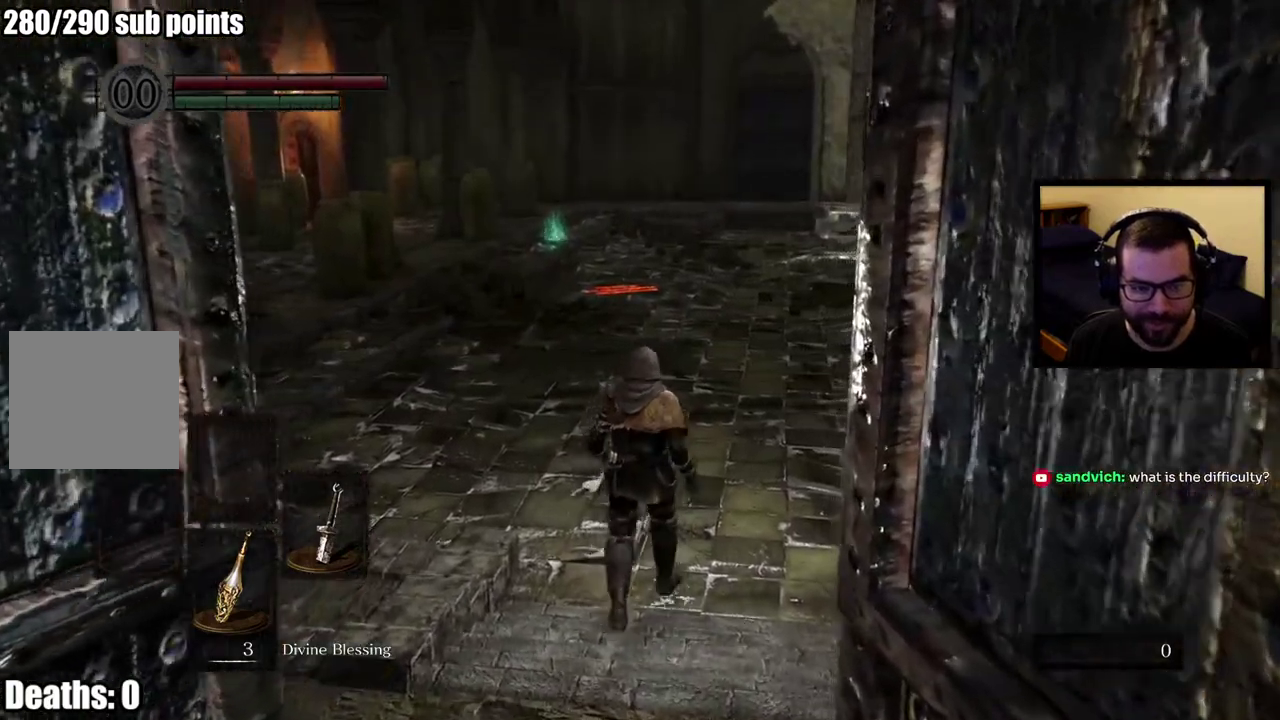
{"buttons": [], "left_stick": "center", "right_stick": "center", "events": [[67, "left_stick", "center"], [100, "right_stick", "right"], [367, "right_stick", "center"]]}
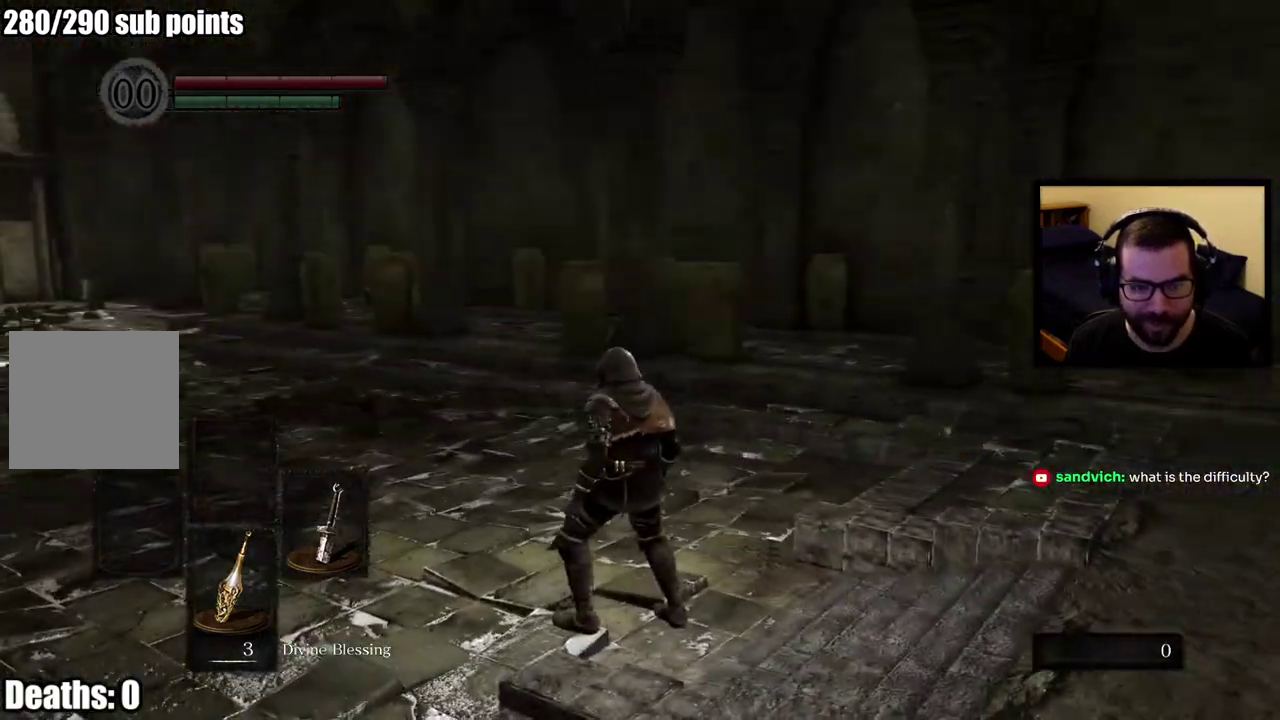
{"buttons": [], "left_stick": "up-left", "right_stick": "left"}
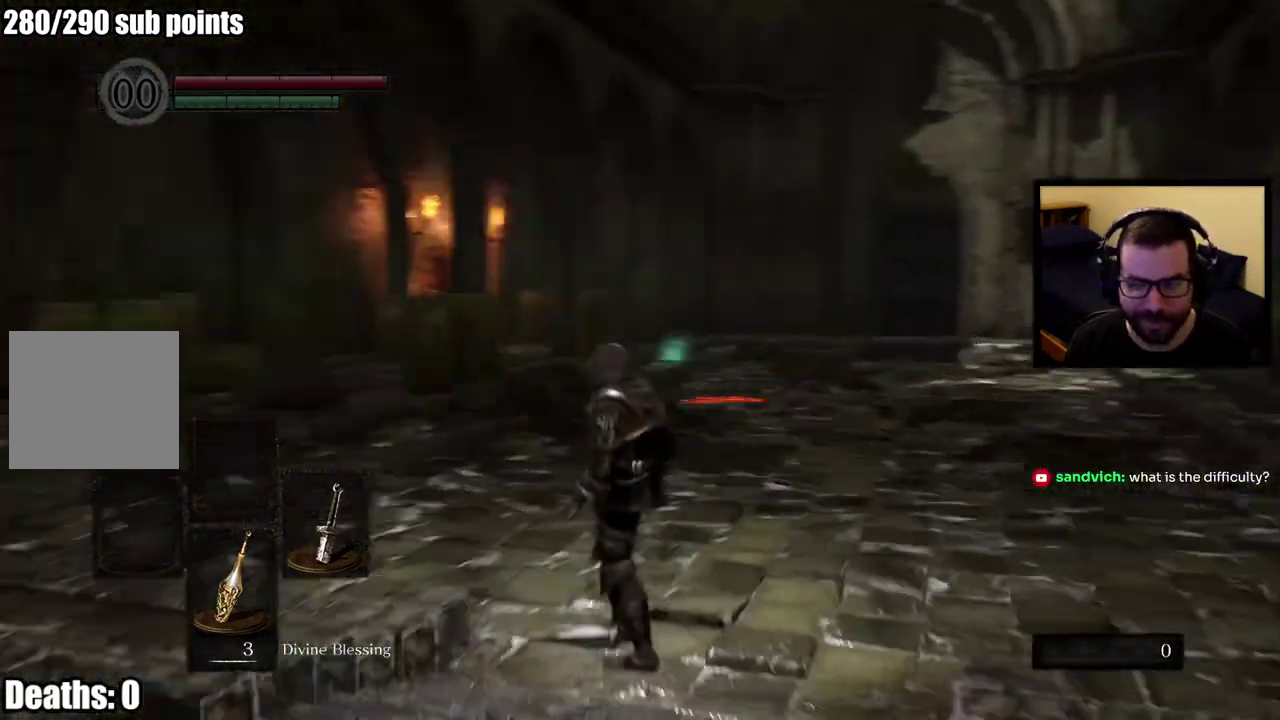
{"buttons": [], "left_stick": "center", "right_stick": "right"}
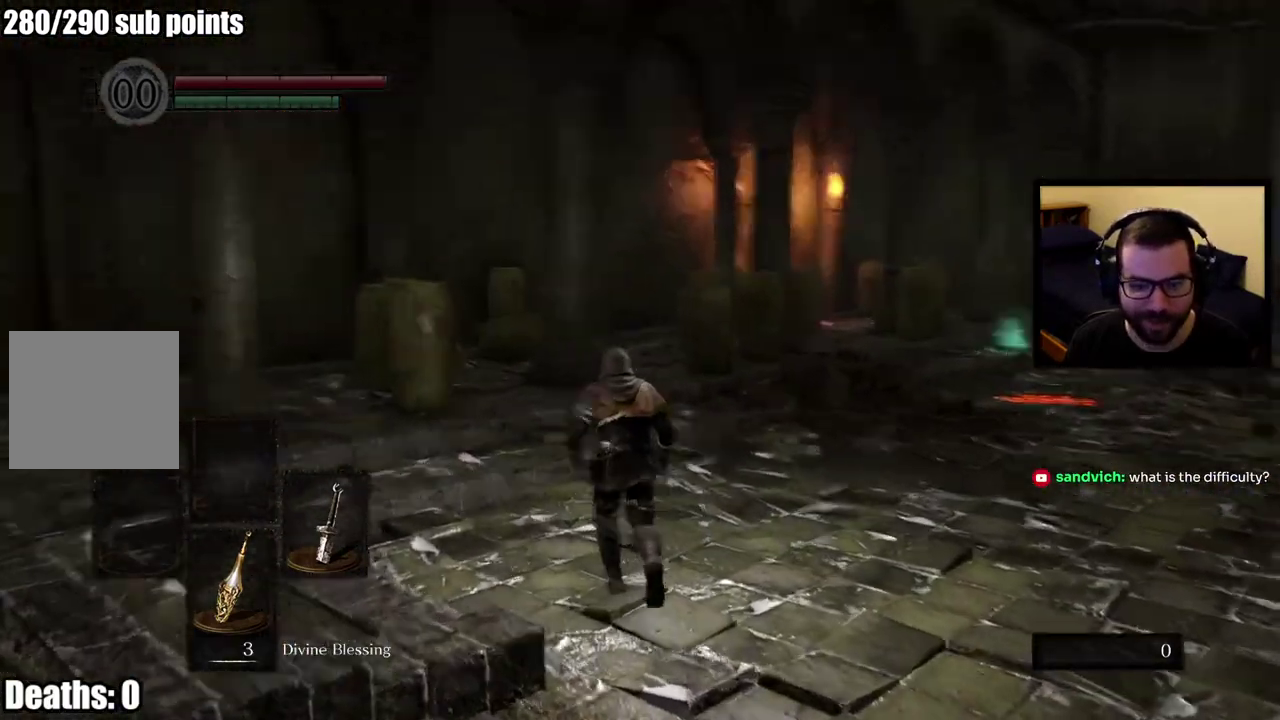
{"buttons": [], "left_stick": "center", "right_stick": "center", "events": [[150, "right_stick", "center"]]}
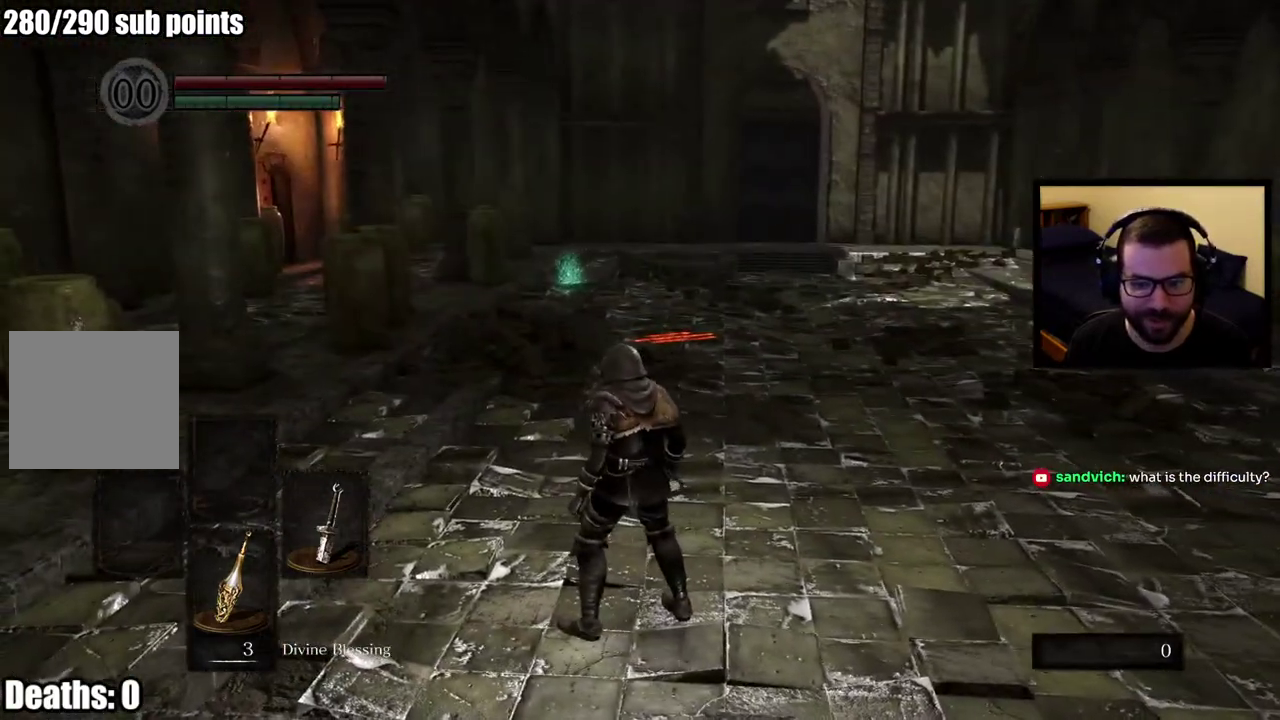
{"buttons": [], "left_stick": "center", "right_stick": "center", "events": []}
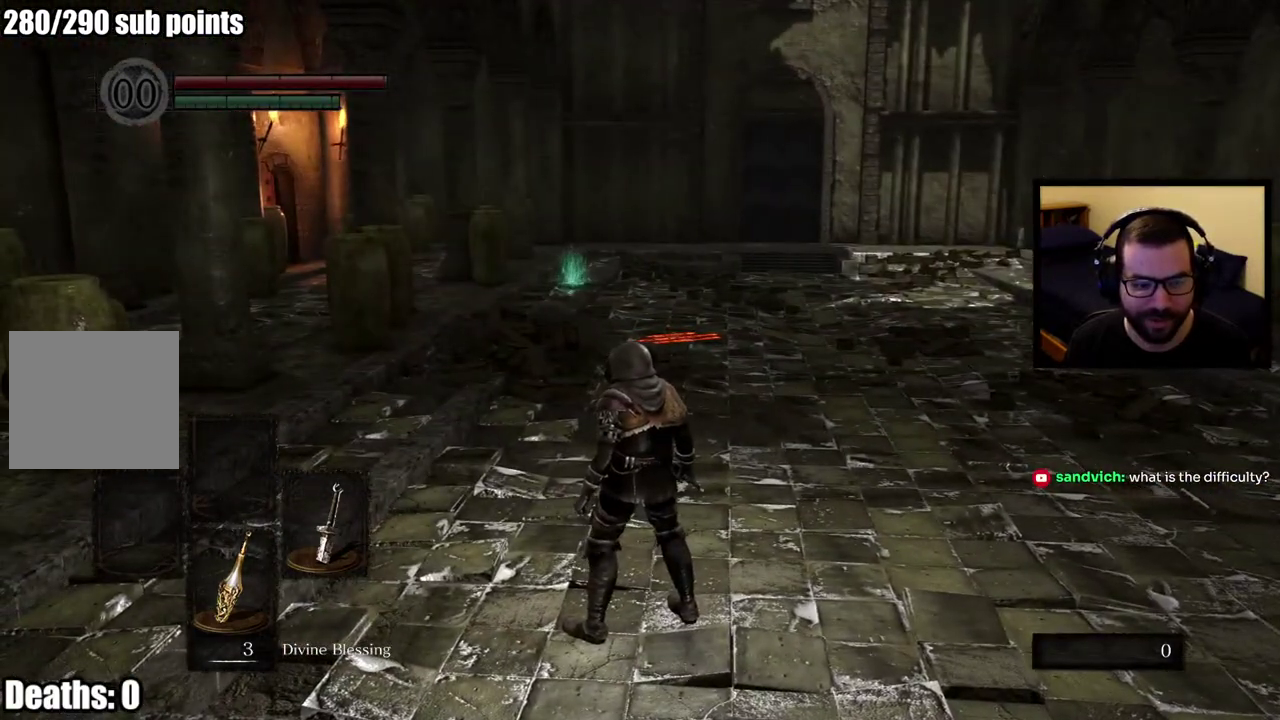
{"buttons": [], "left_stick": "center", "right_stick": "center", "events": []}
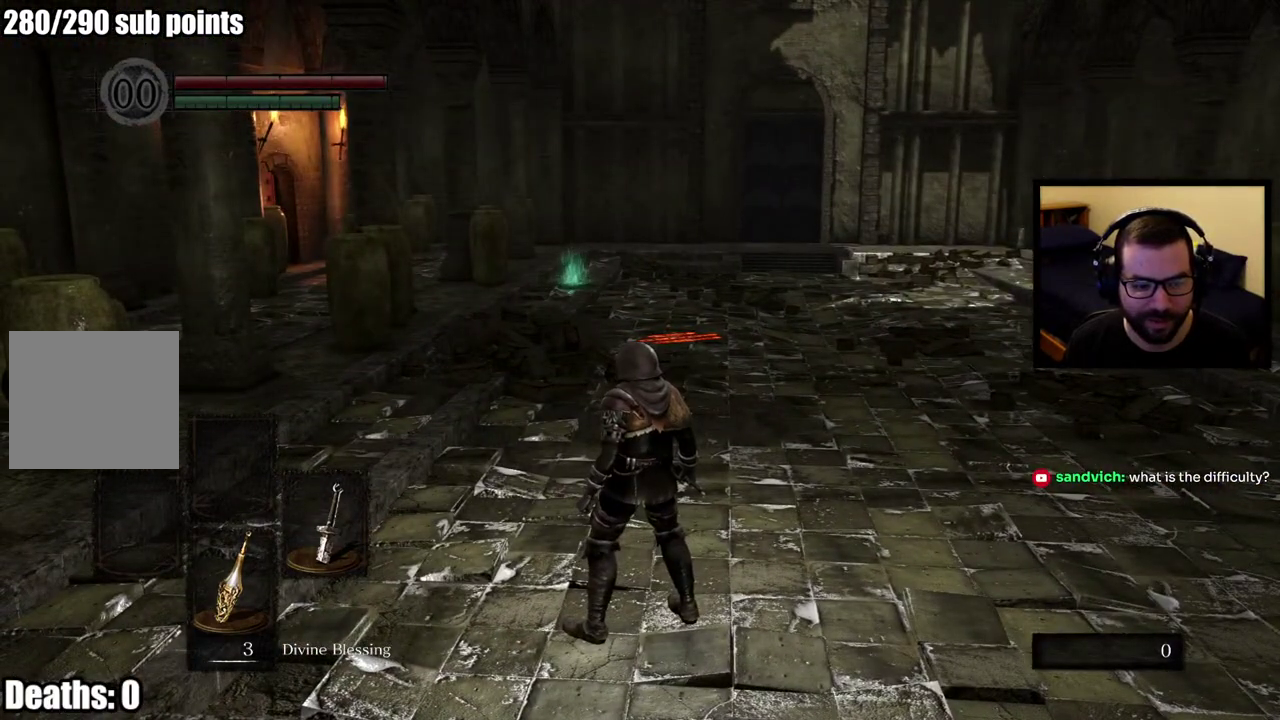
{"buttons": ["DPAD_RIGHT"], "left_stick": "center", "right_stick": "center", "events": [[483, "DPAD_RIGHT", "down"]]}
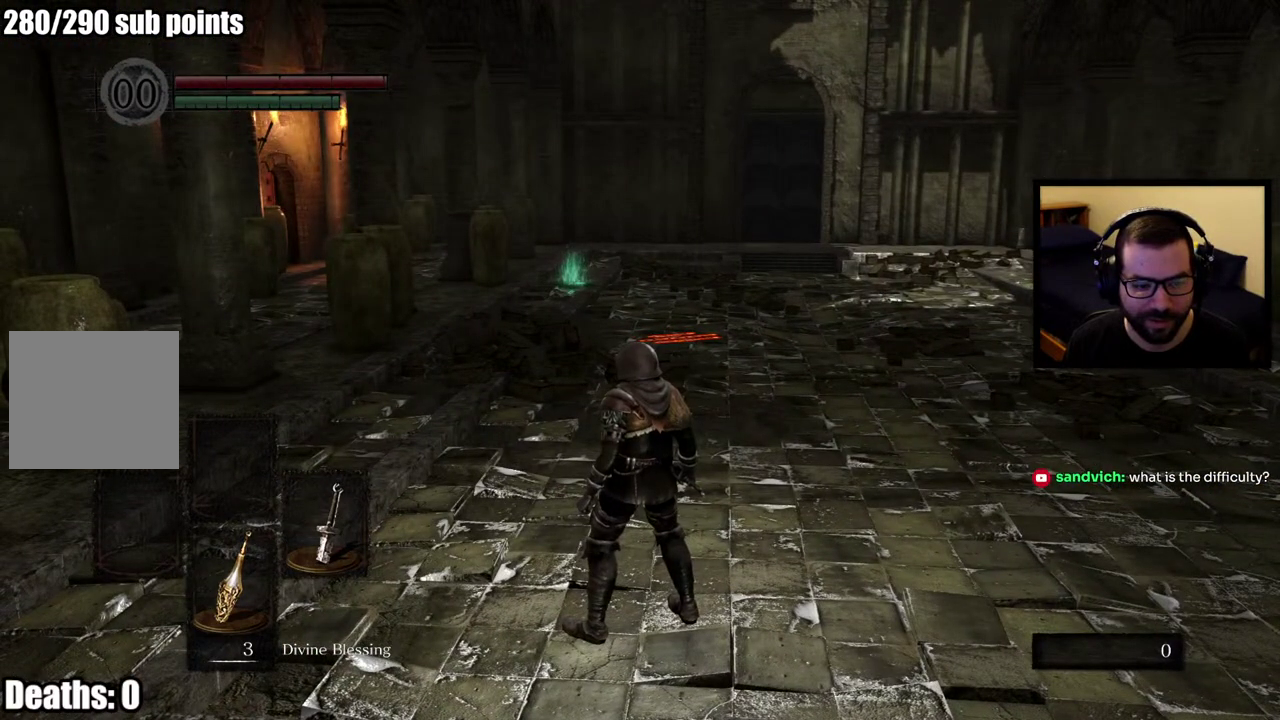
{"buttons": [], "left_stick": "center", "right_stick": "center", "events": [[183, "DPAD_RIGHT", "up"]]}
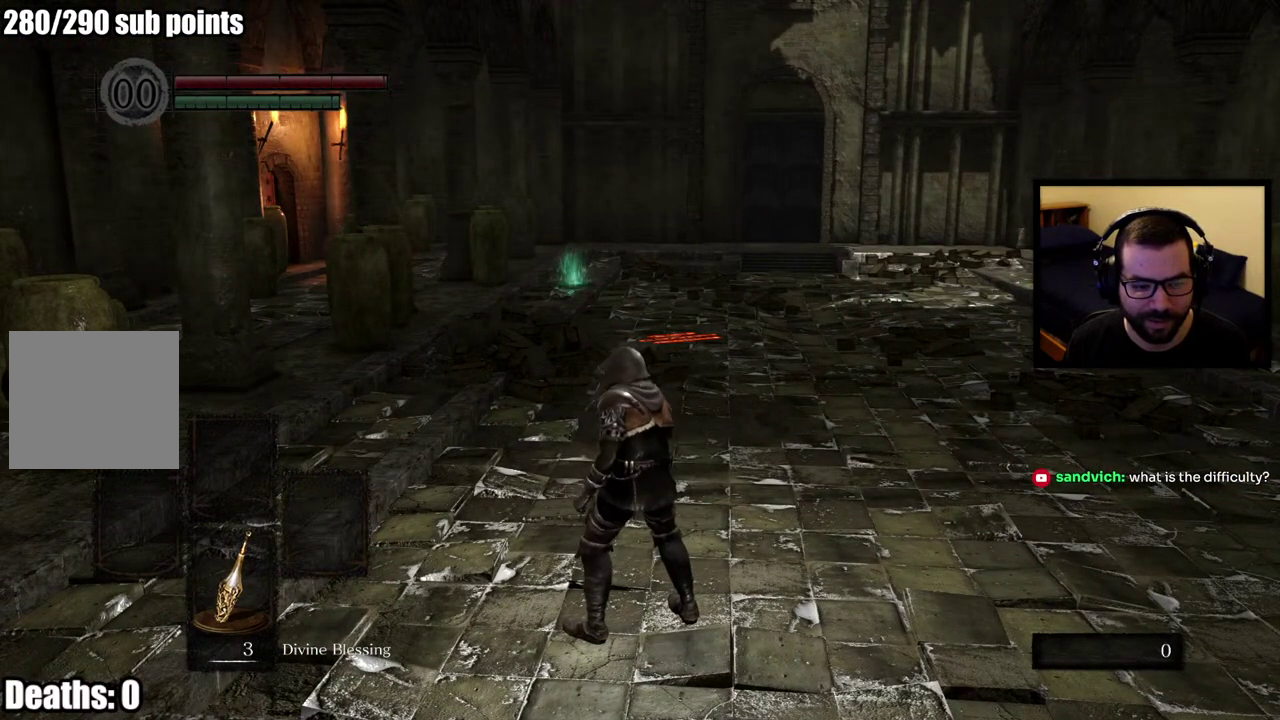
{"buttons": ["DPAD_RIGHT"], "left_stick": "center", "right_stick": "center", "events": [[400, "DPAD_RIGHT", "down"]]}
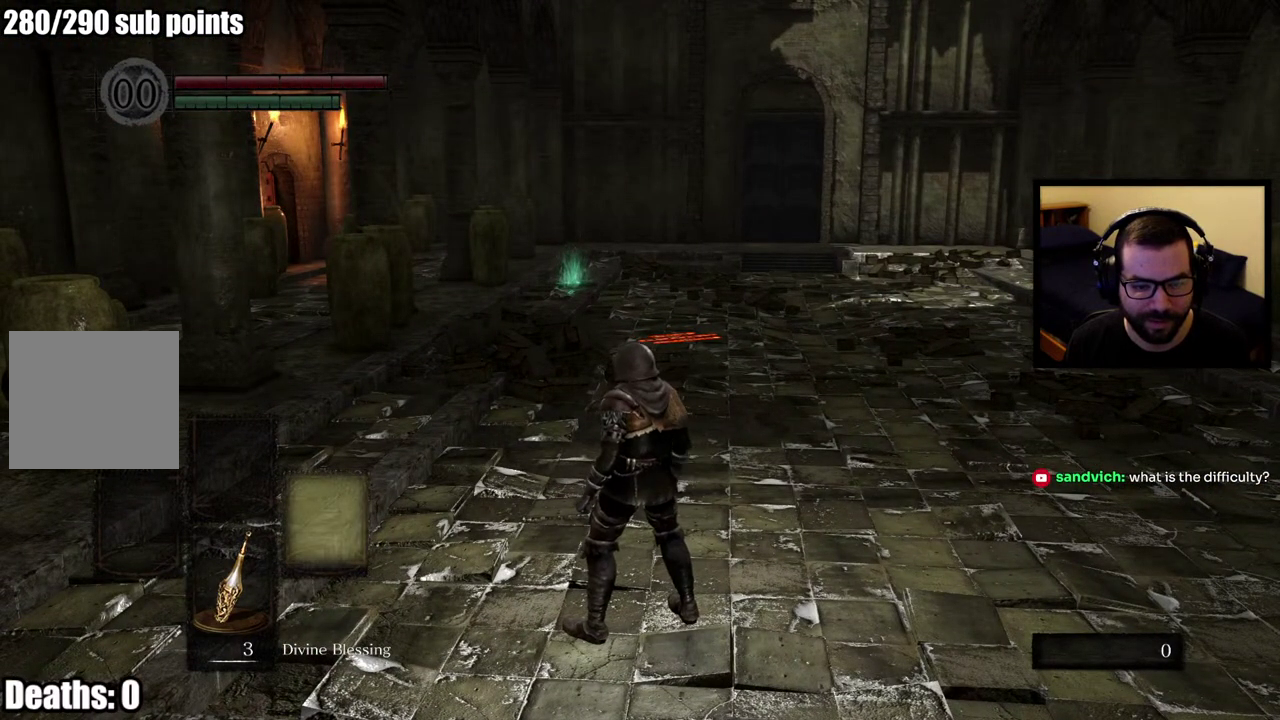
{"buttons": [], "left_stick": "center", "right_stick": "left", "events": [[67, "DPAD_RIGHT", "up"], [417, "right_stick", "left"]]}
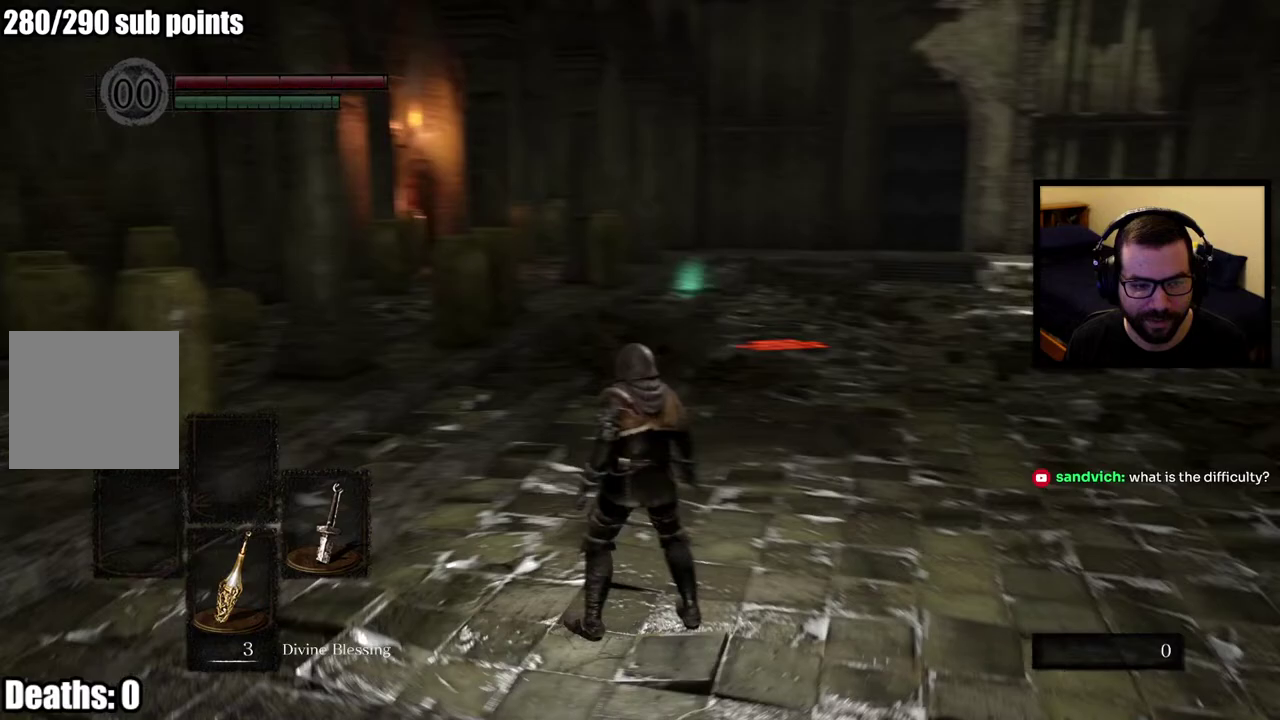
{"buttons": [], "left_stick": "up-left", "right_stick": "center", "events": [[117, "right_stick", "up-left"], [167, "right_stick", "center"], [383, "left_stick", "up-left"]]}
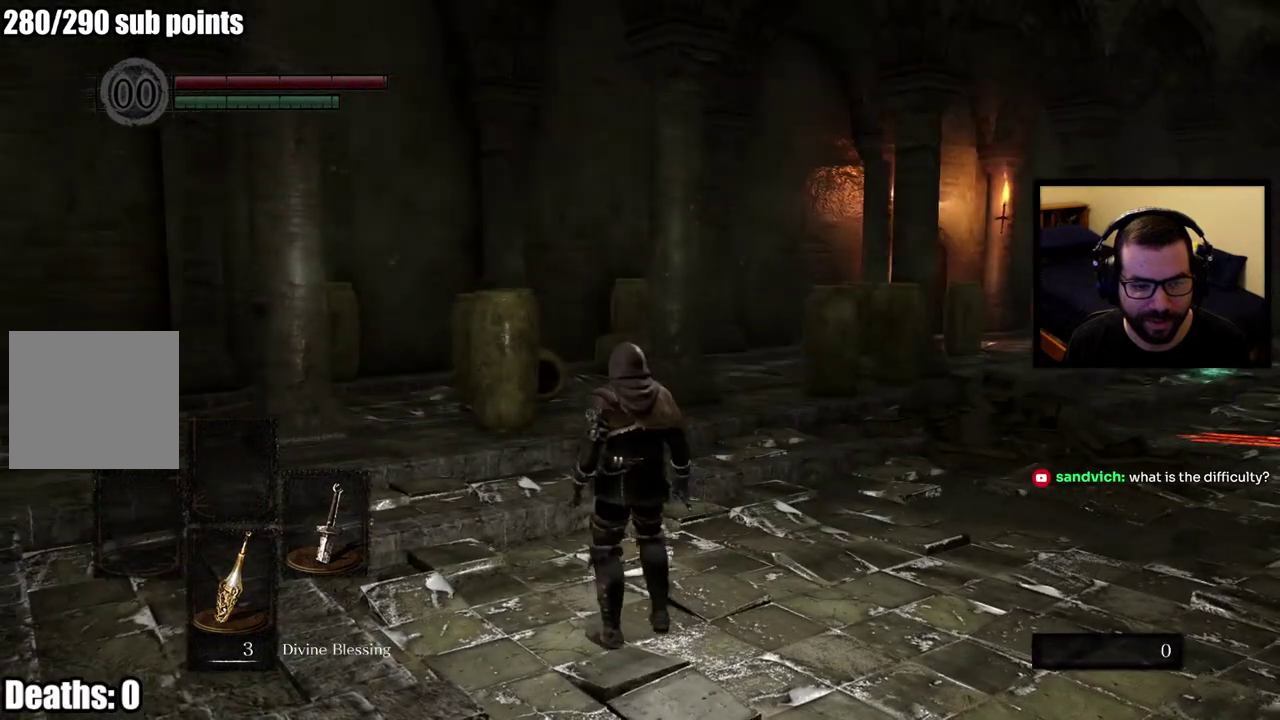
{"buttons": [], "left_stick": "up", "right_stick": "center", "events": [[33, "right_stick", "left"], [150, "left_stick", "down-right"], [283, "right_stick", "center"], [367, "left_stick", "up"]]}